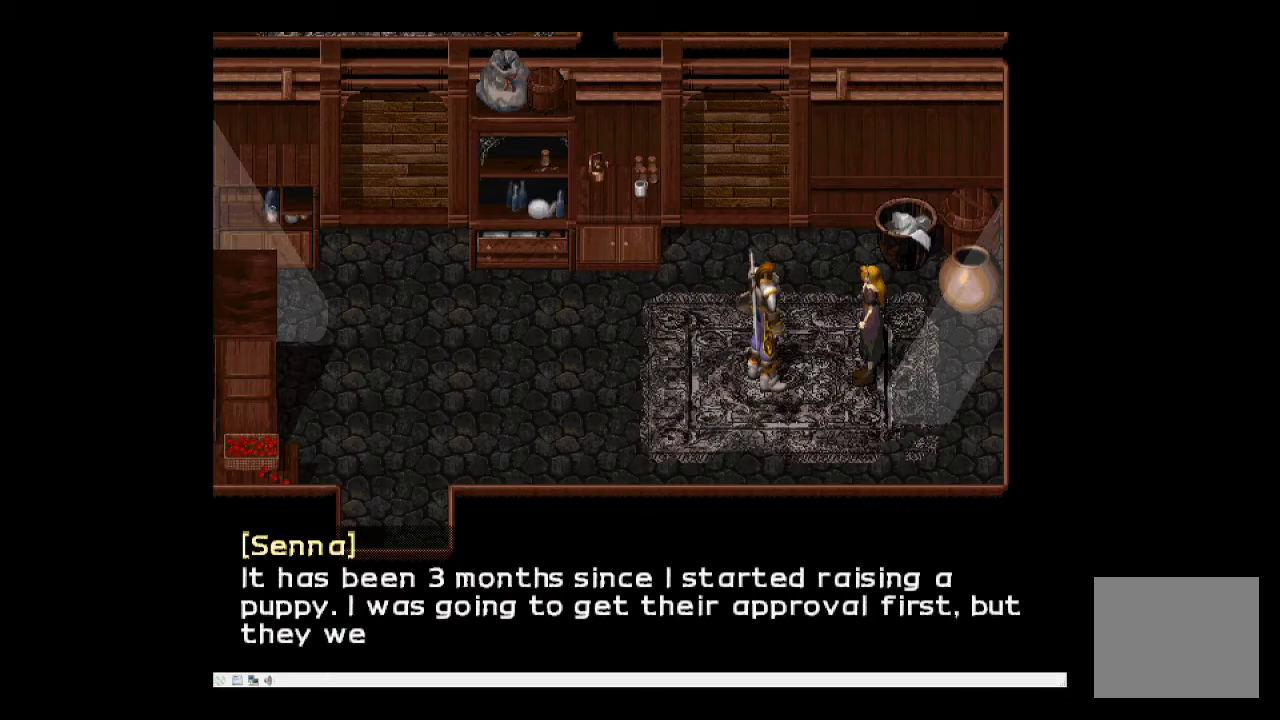
Gameplay with a controller (PlayStation layout); each line is a JSON object with the inputs held at the frame after it. "events" lists button and stick changes between this image and that frame as [ms after this image, input, new state], when the widget could be followed in between. Not read: L3 R3 left_stick right_stick.
{"buttons": [], "events": []}
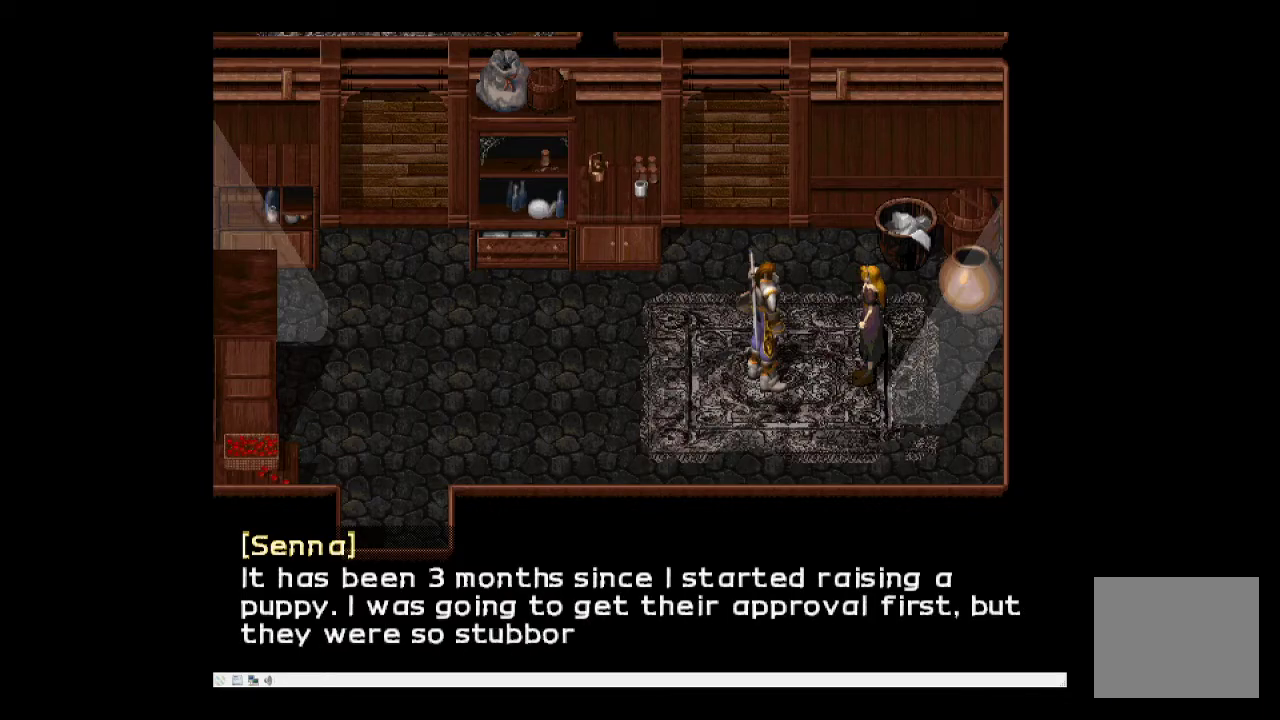
{"buttons": [], "events": []}
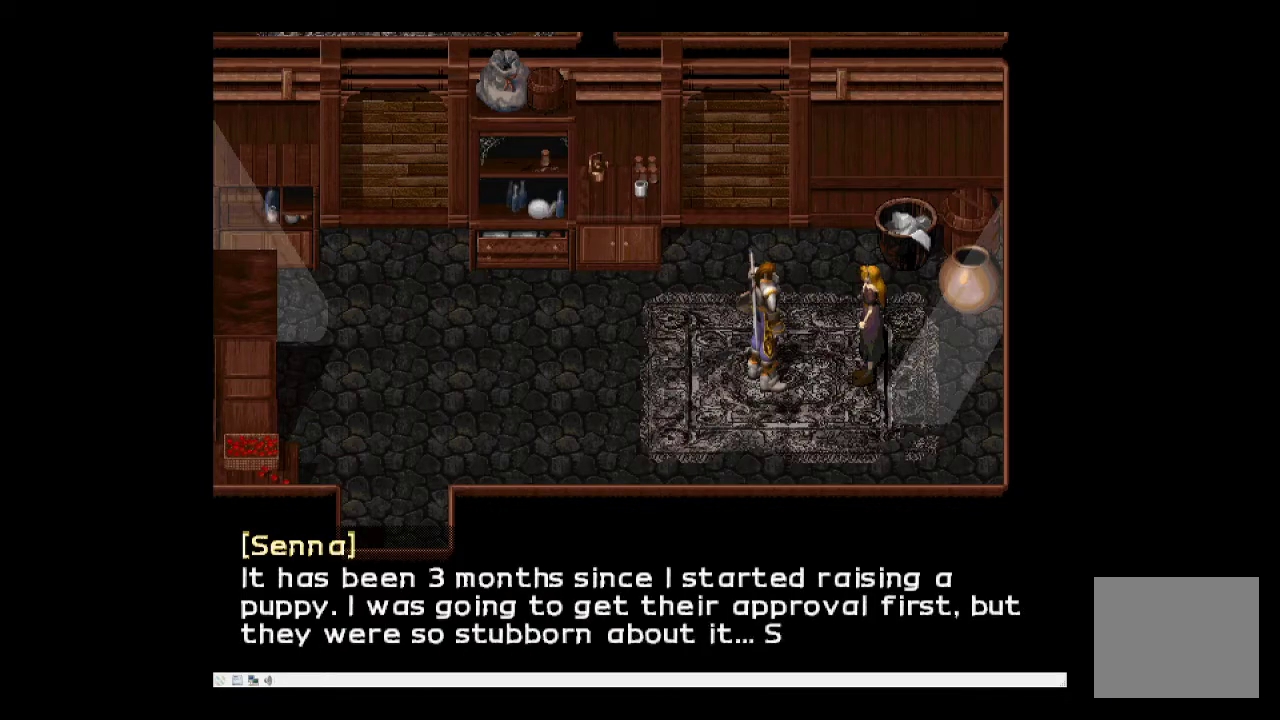
{"buttons": [], "events": []}
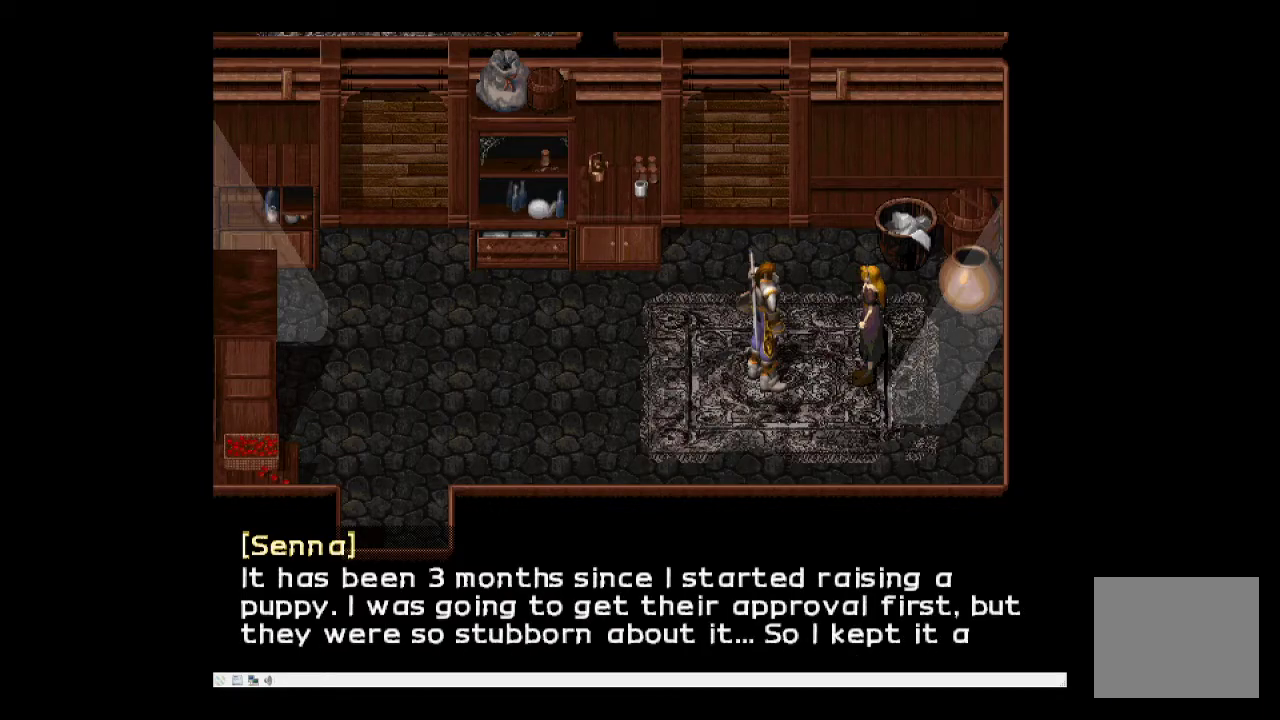
{"buttons": [], "events": []}
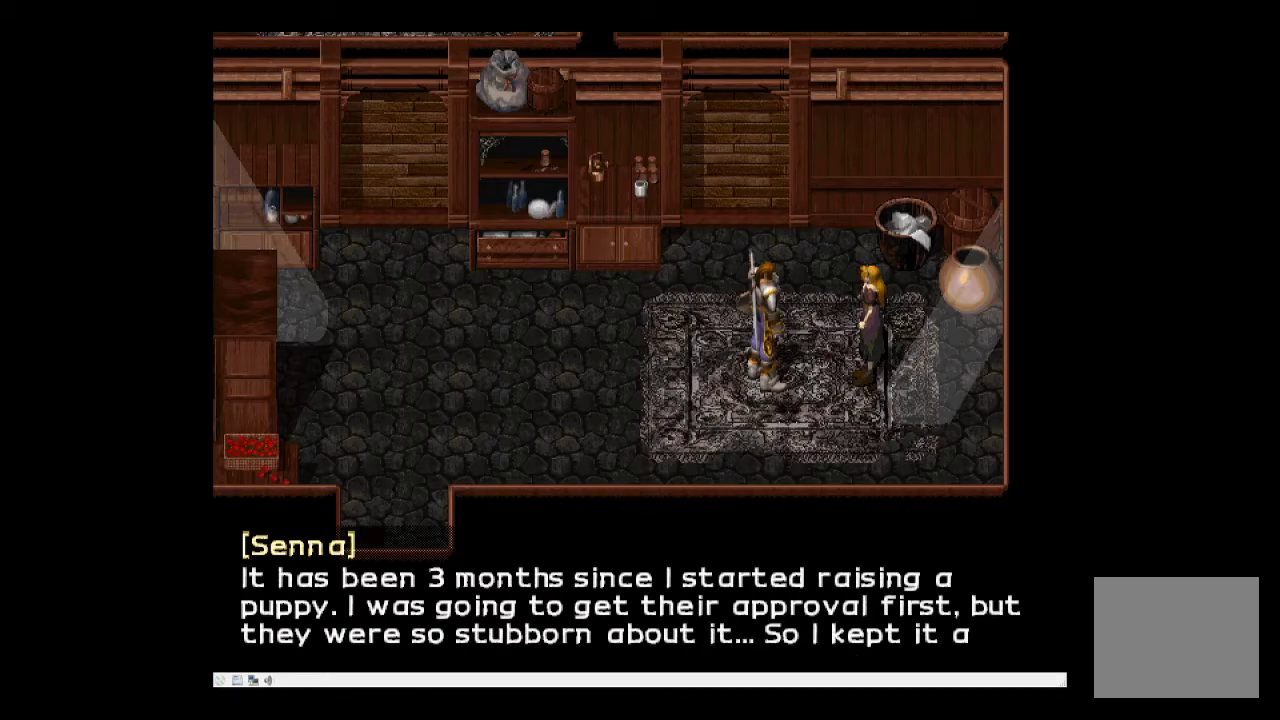
{"buttons": [], "events": [[300, "SQUARE", "down"], [483, "SQUARE", "up"]]}
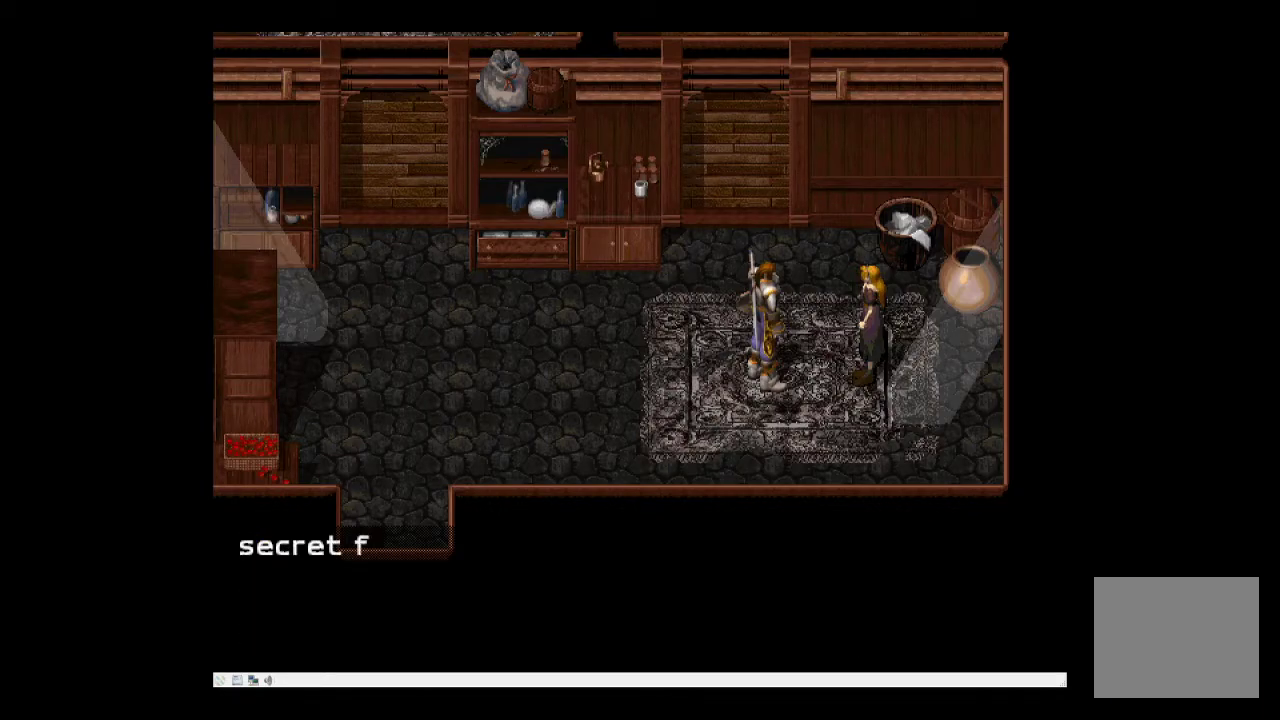
{"buttons": ["SQUARE"], "events": [[400, "SQUARE", "down"]]}
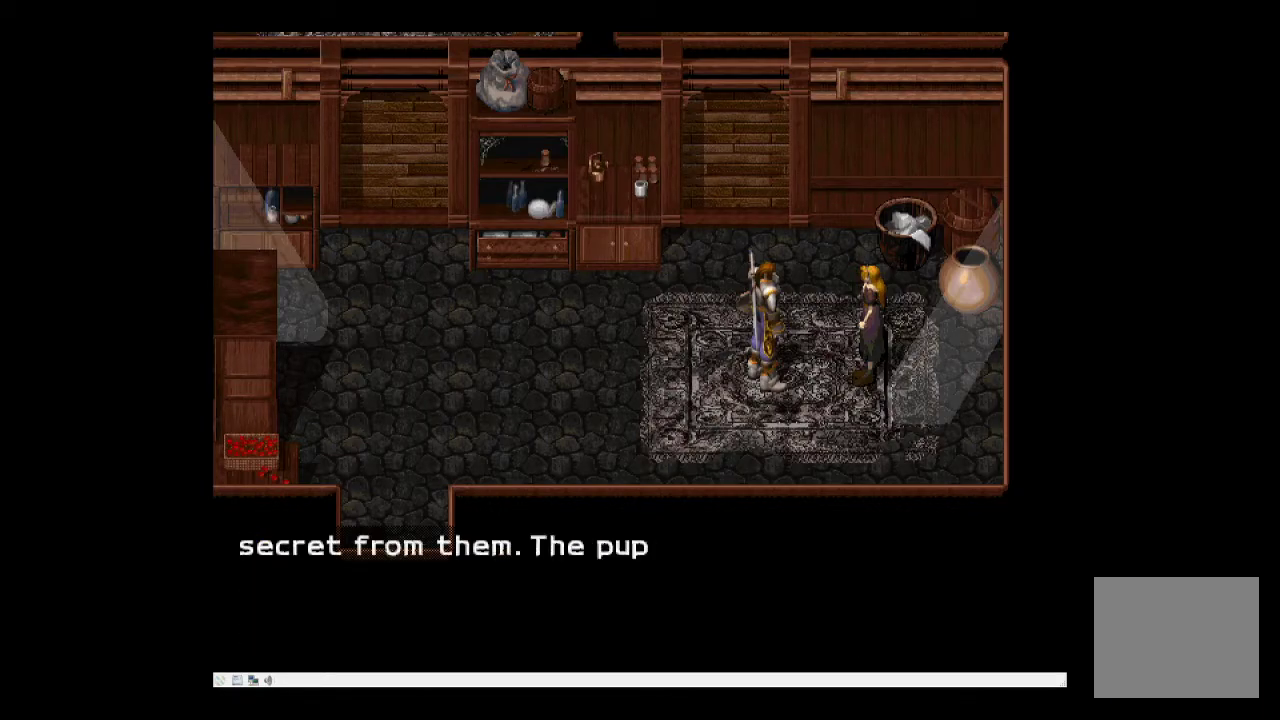
{"buttons": ["SQUARE"], "events": []}
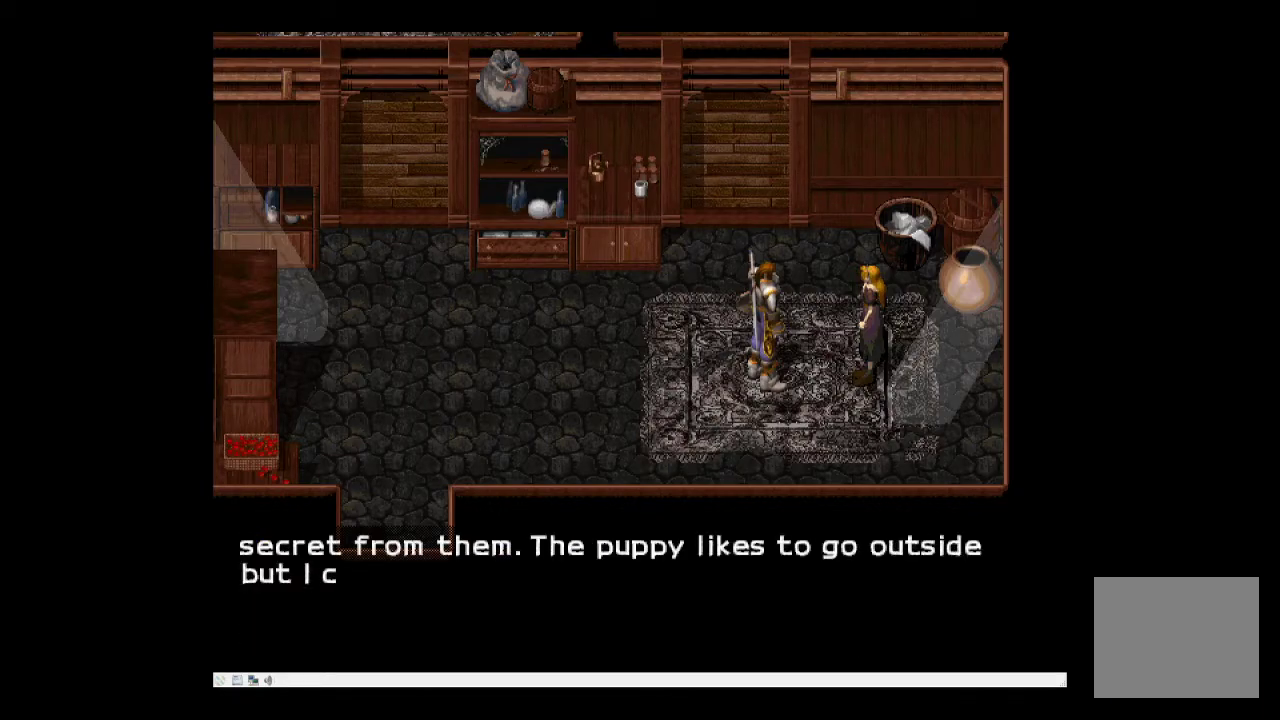
{"buttons": ["SQUARE"], "events": []}
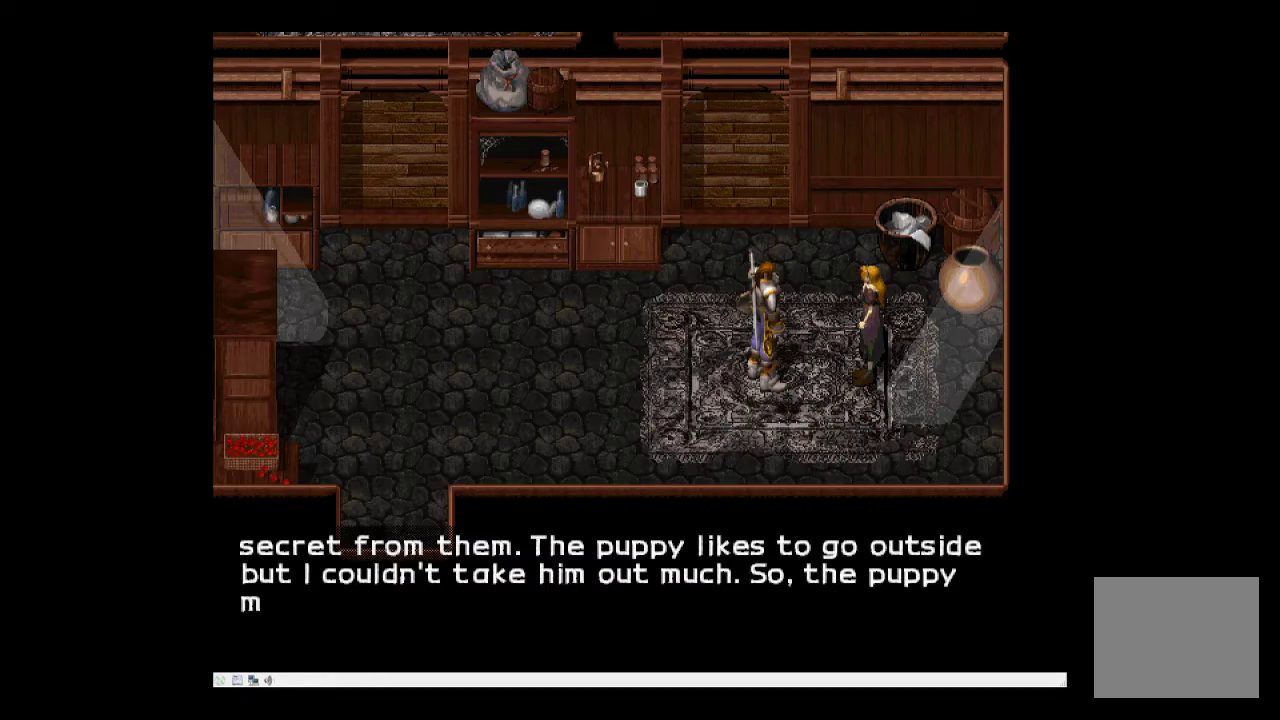
{"buttons": ["SQUARE"], "events": []}
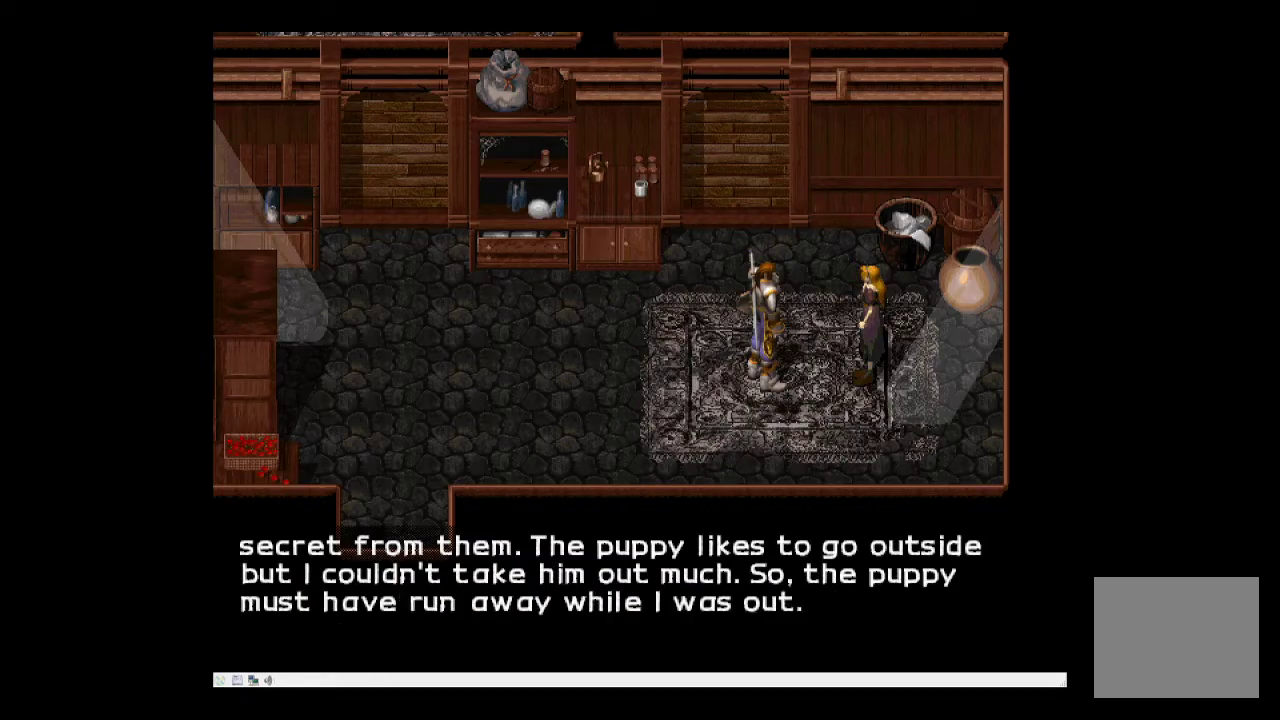
{"buttons": [], "events": [[450, "SQUARE", "up"]]}
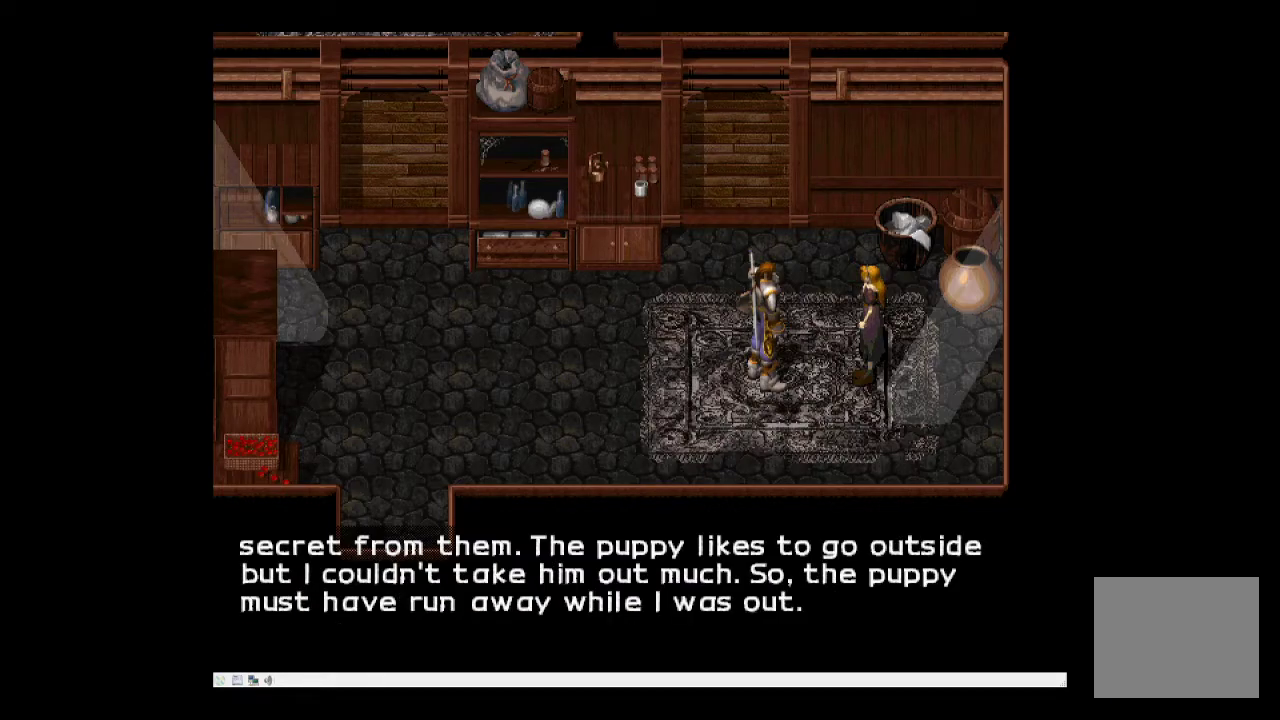
{"buttons": [], "events": []}
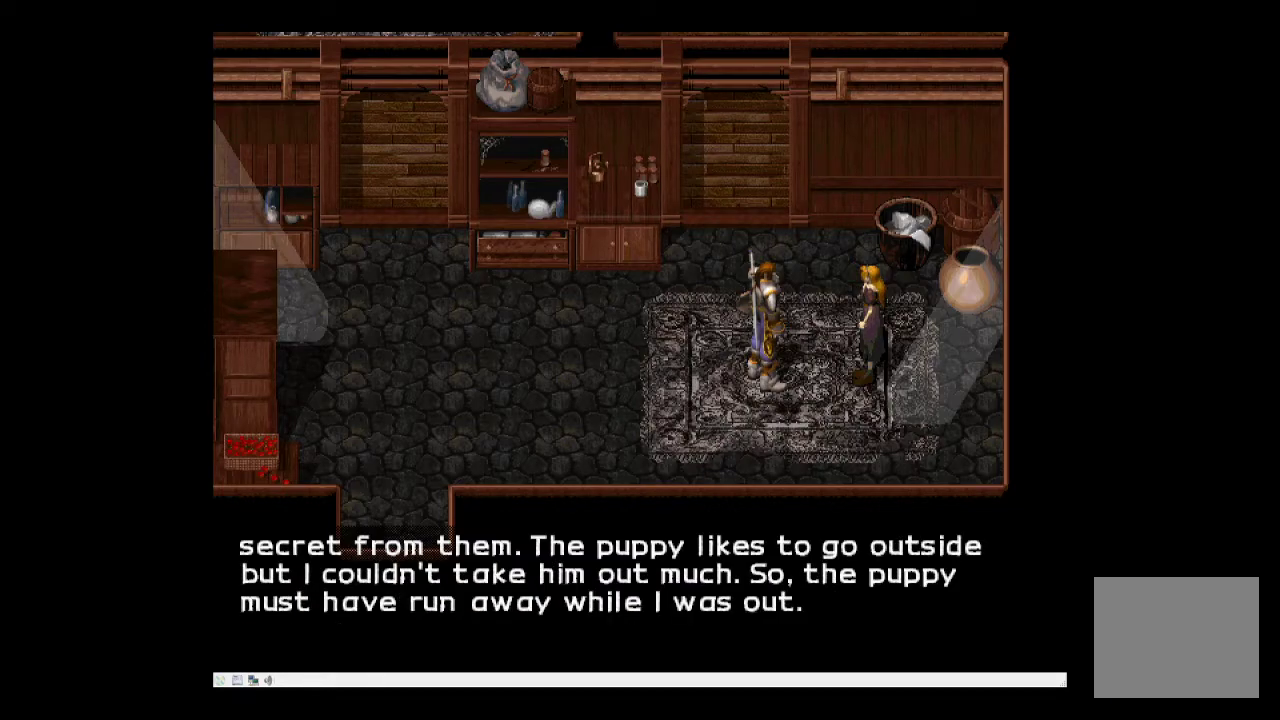
{"buttons": [], "events": []}
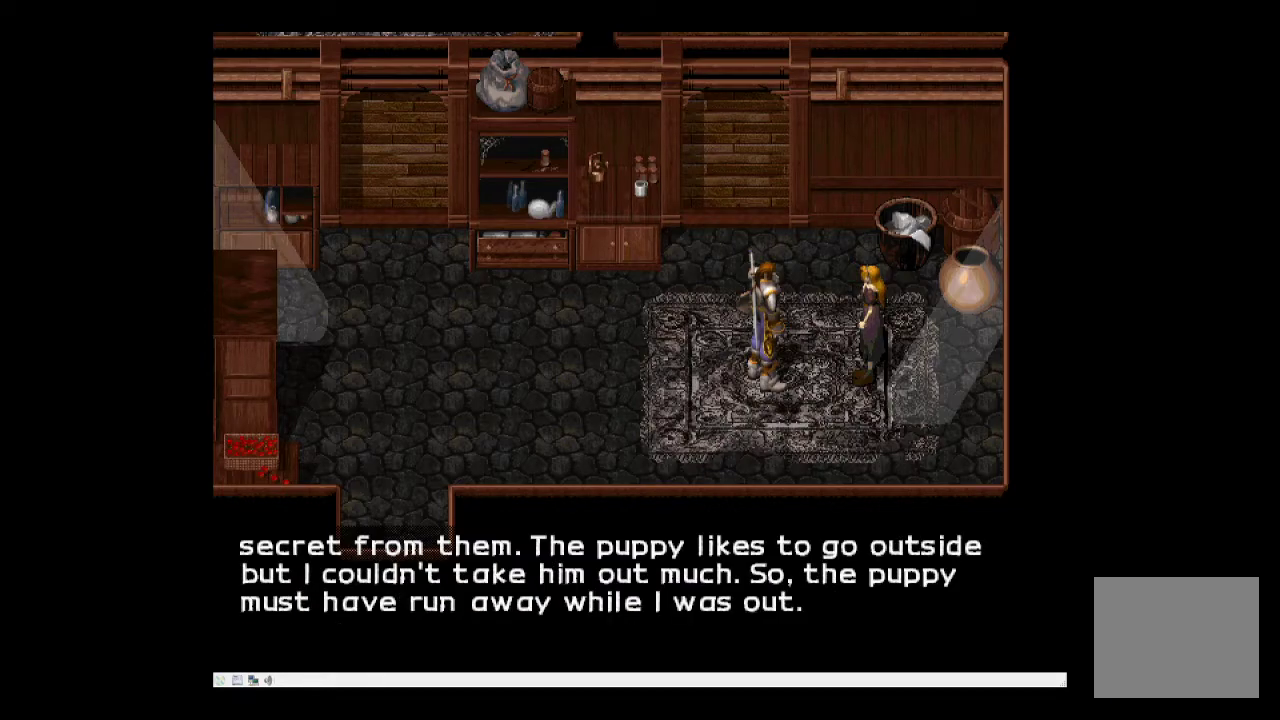
{"buttons": [], "events": []}
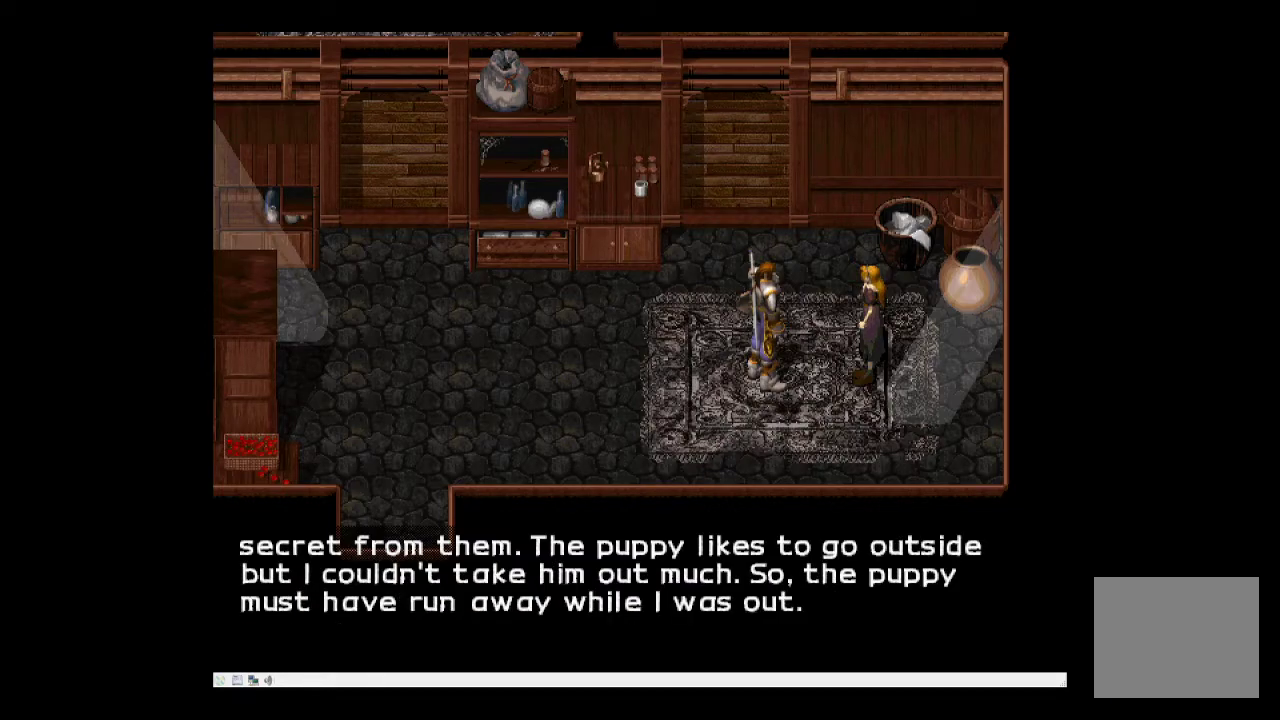
{"buttons": [], "events": []}
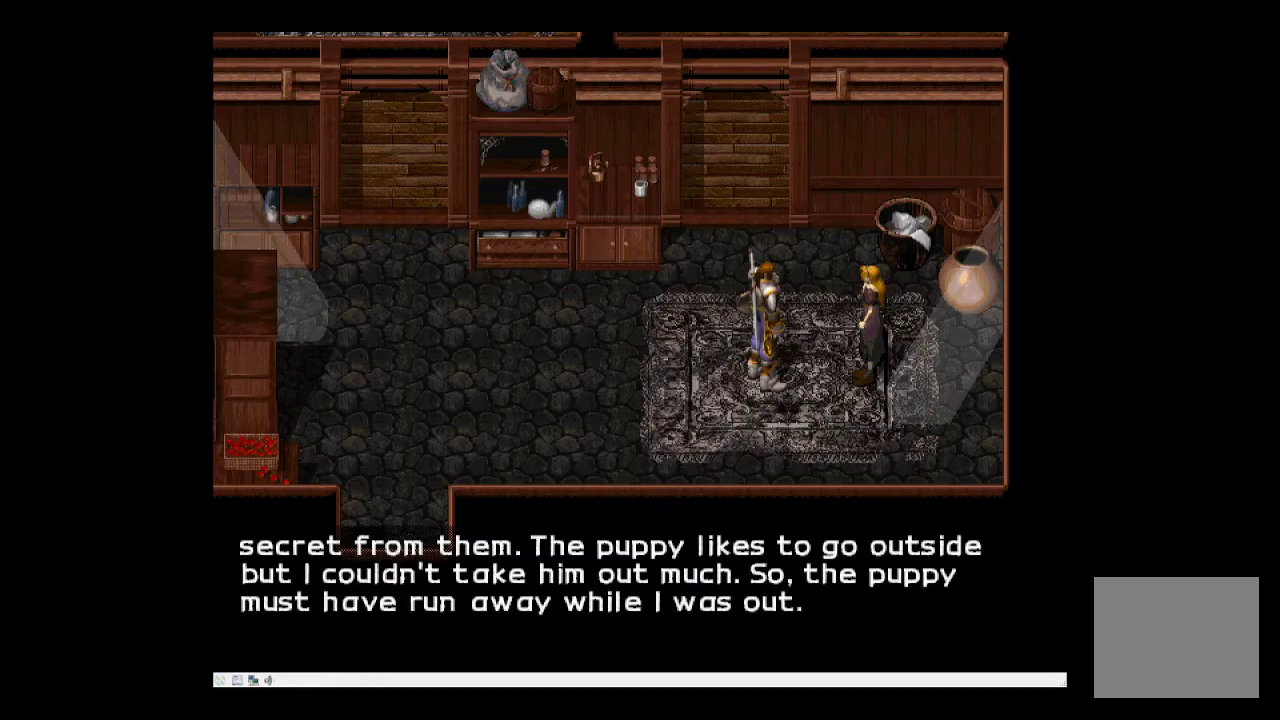
{"buttons": [], "events": []}
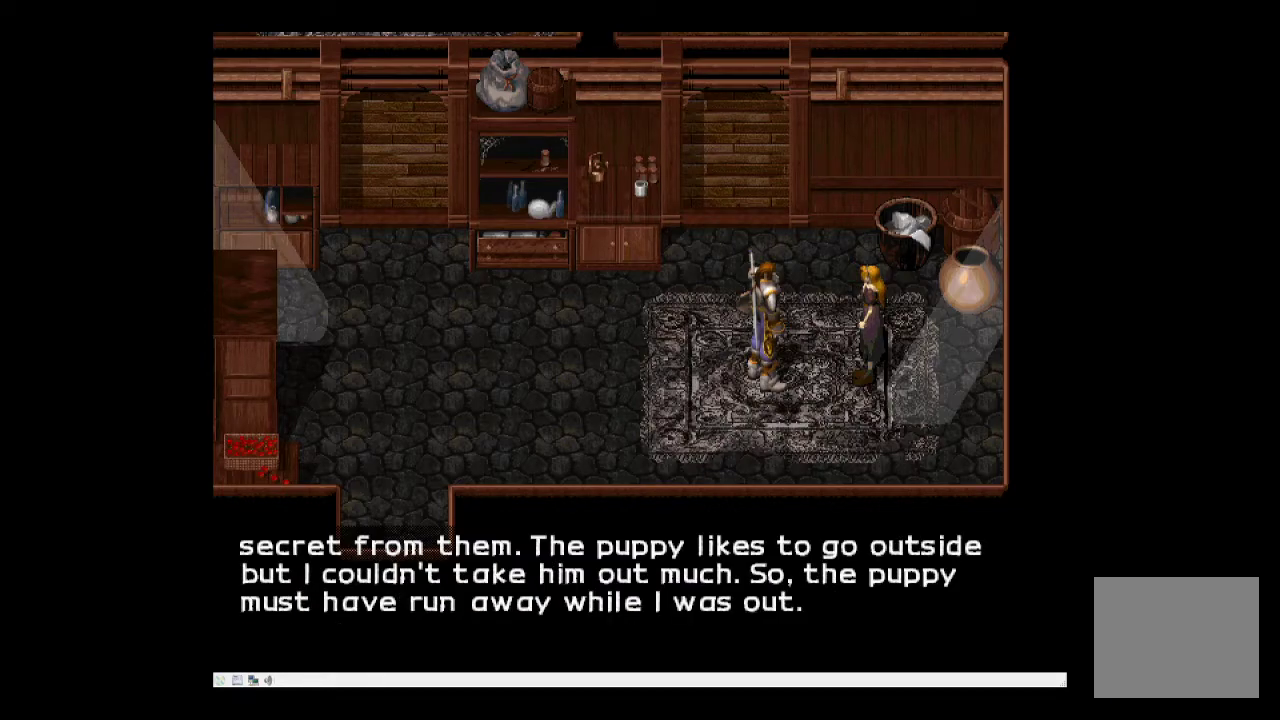
{"buttons": [], "events": []}
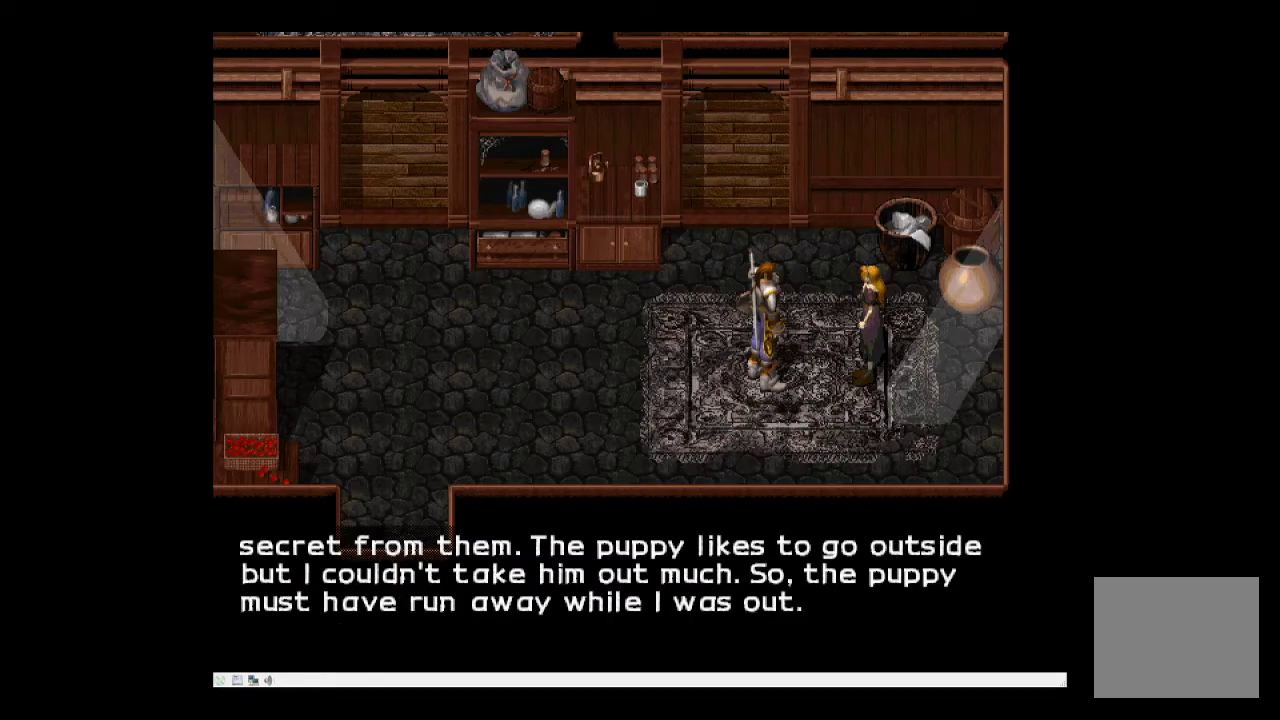
{"buttons": [], "events": []}
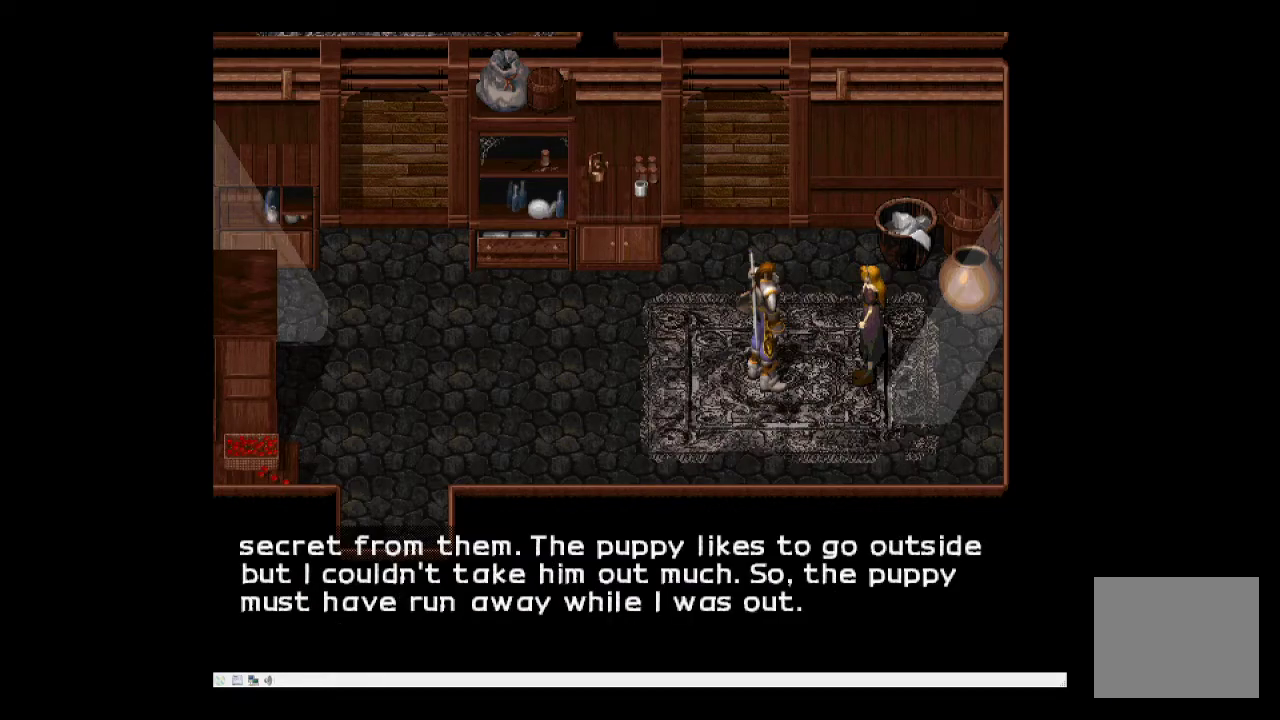
{"buttons": [], "events": []}
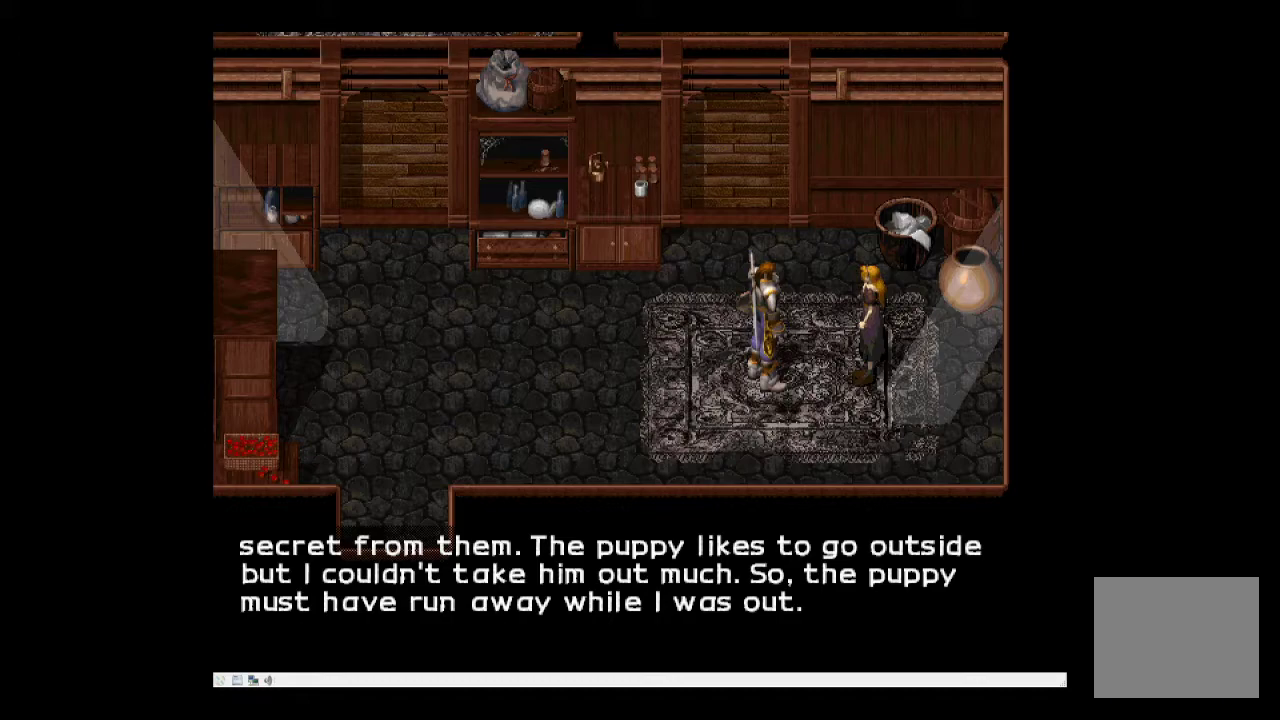
{"buttons": ["SQUARE"], "events": [[433, "SQUARE", "down"]]}
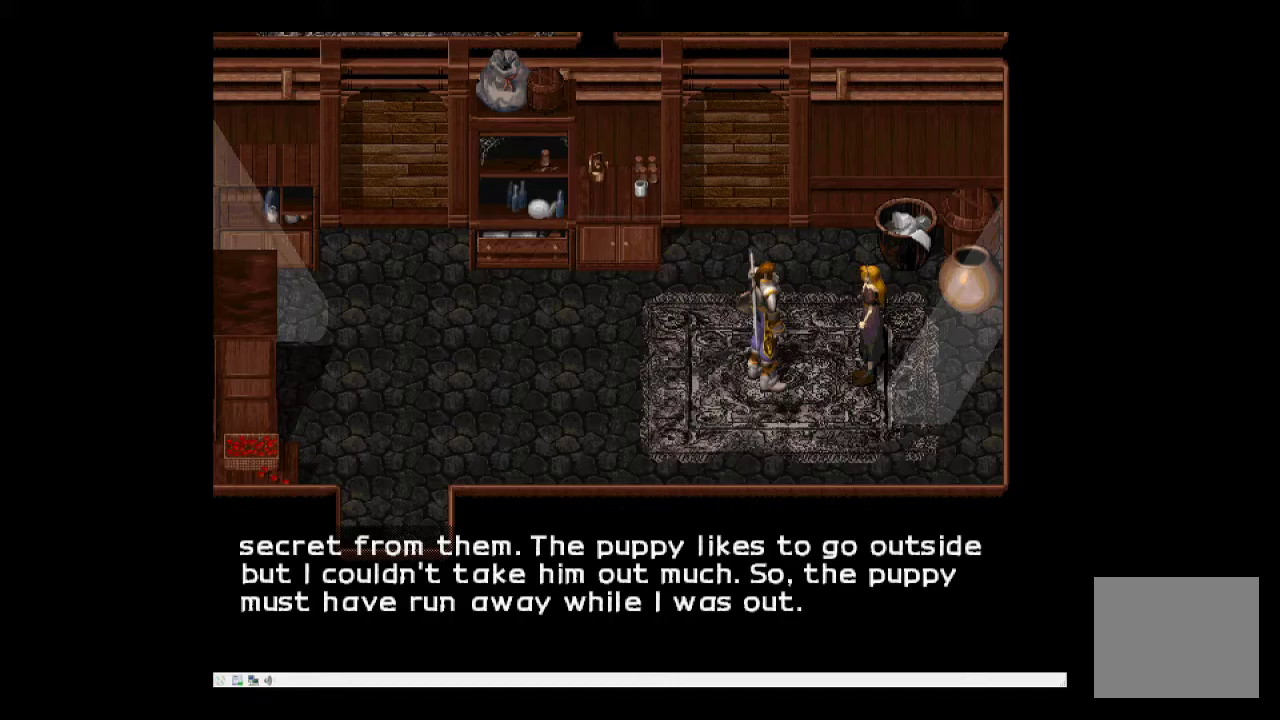
{"buttons": [], "events": [[133, "SQUARE", "up"]]}
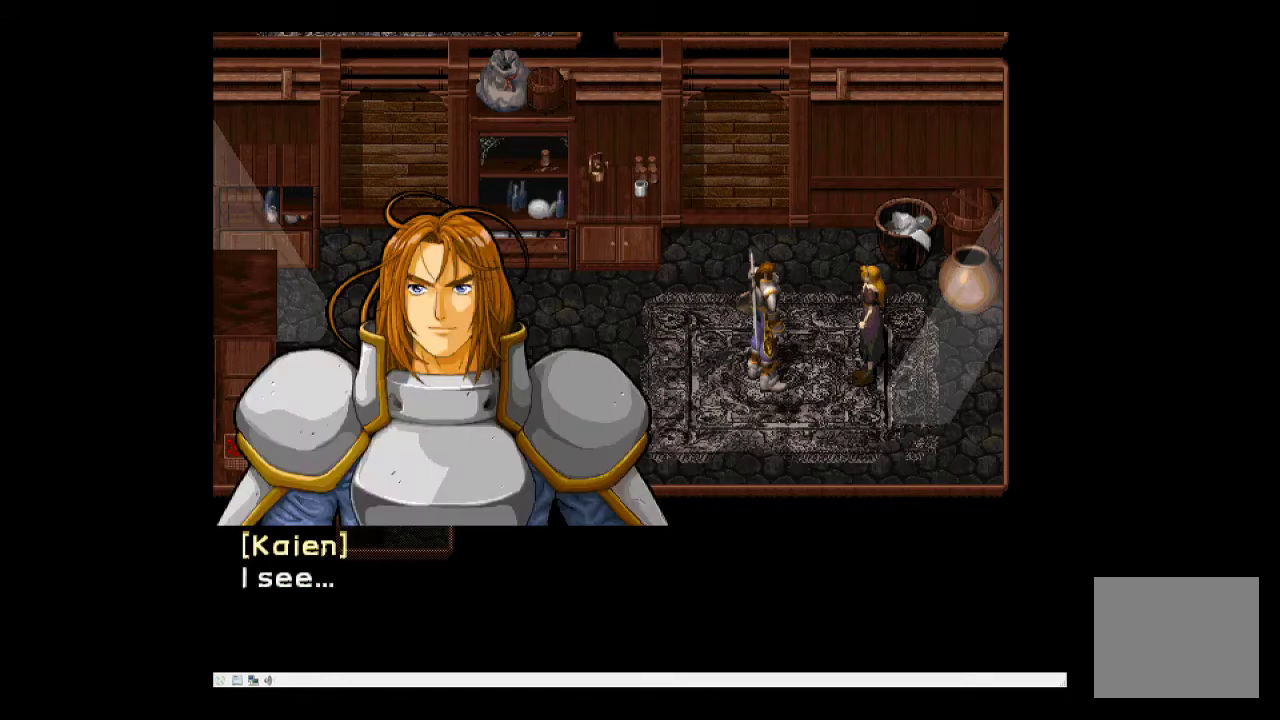
{"buttons": [], "events": []}
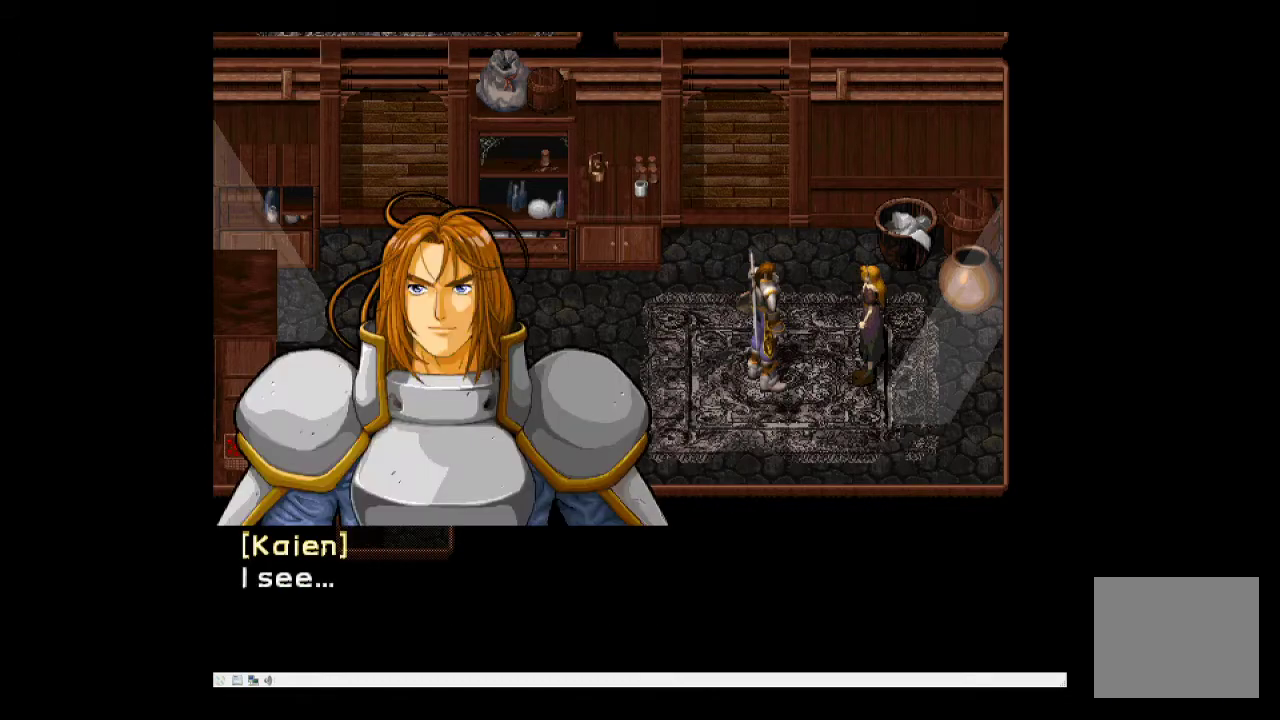
{"buttons": [], "events": [[100, "SQUARE", "down"], [217, "SQUARE", "up"]]}
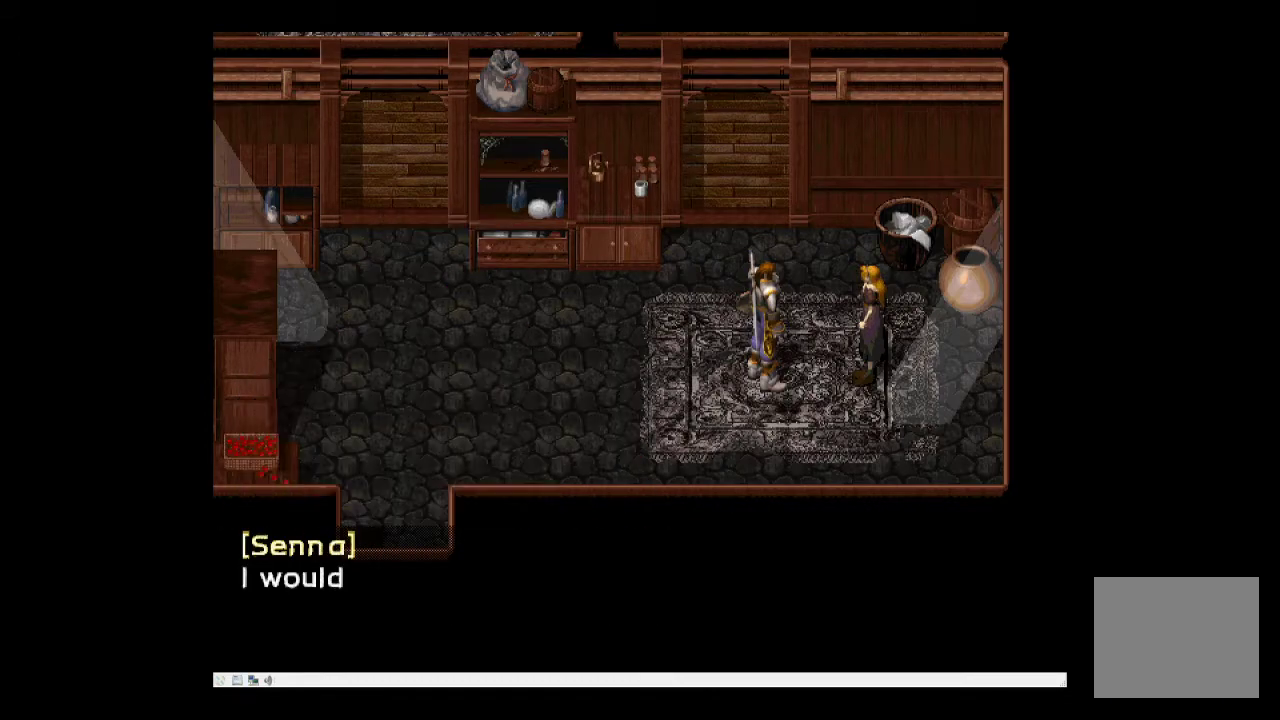
{"buttons": ["SQUARE"], "events": [[250, "SQUARE", "down"]]}
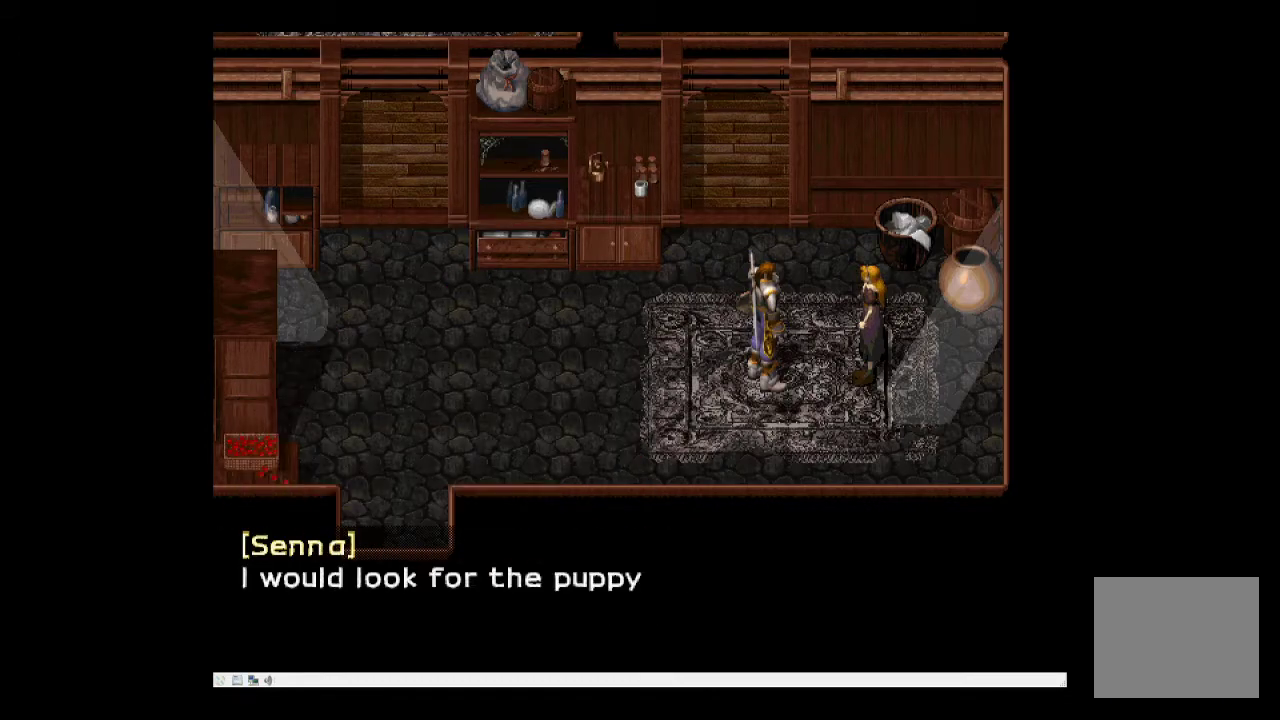
{"buttons": ["SQUARE"], "events": []}
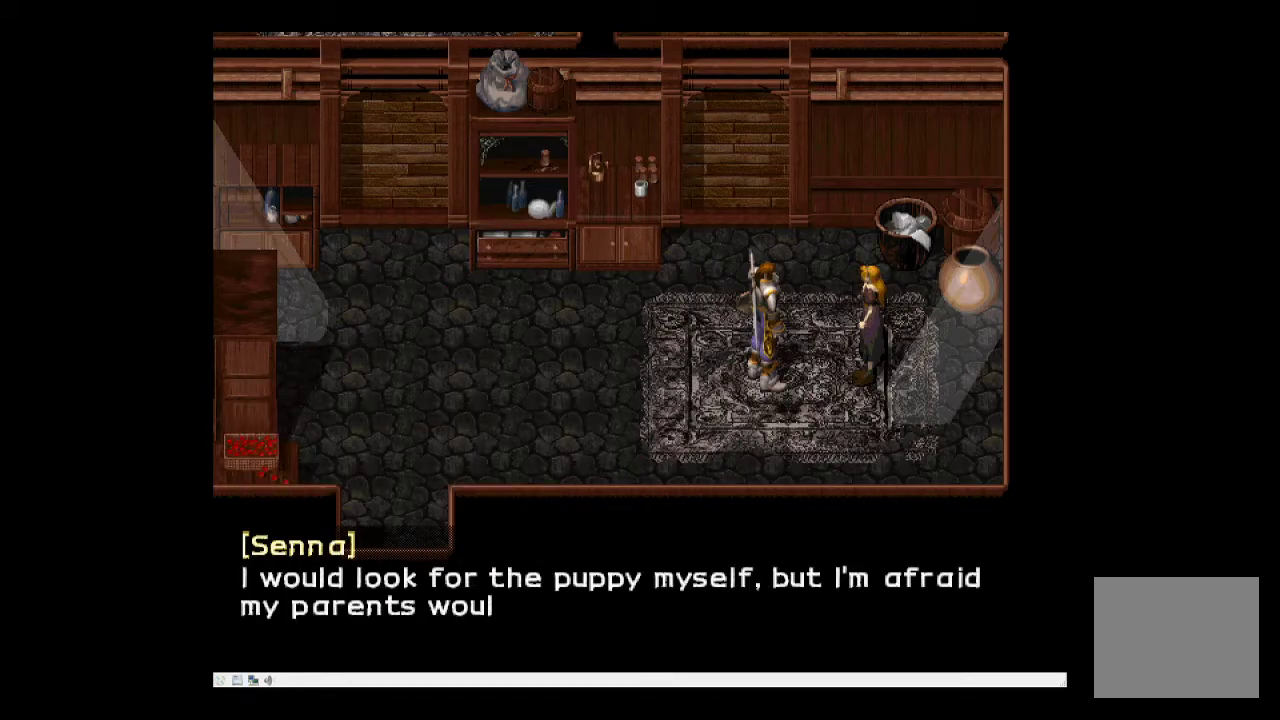
{"buttons": ["SQUARE"], "events": []}
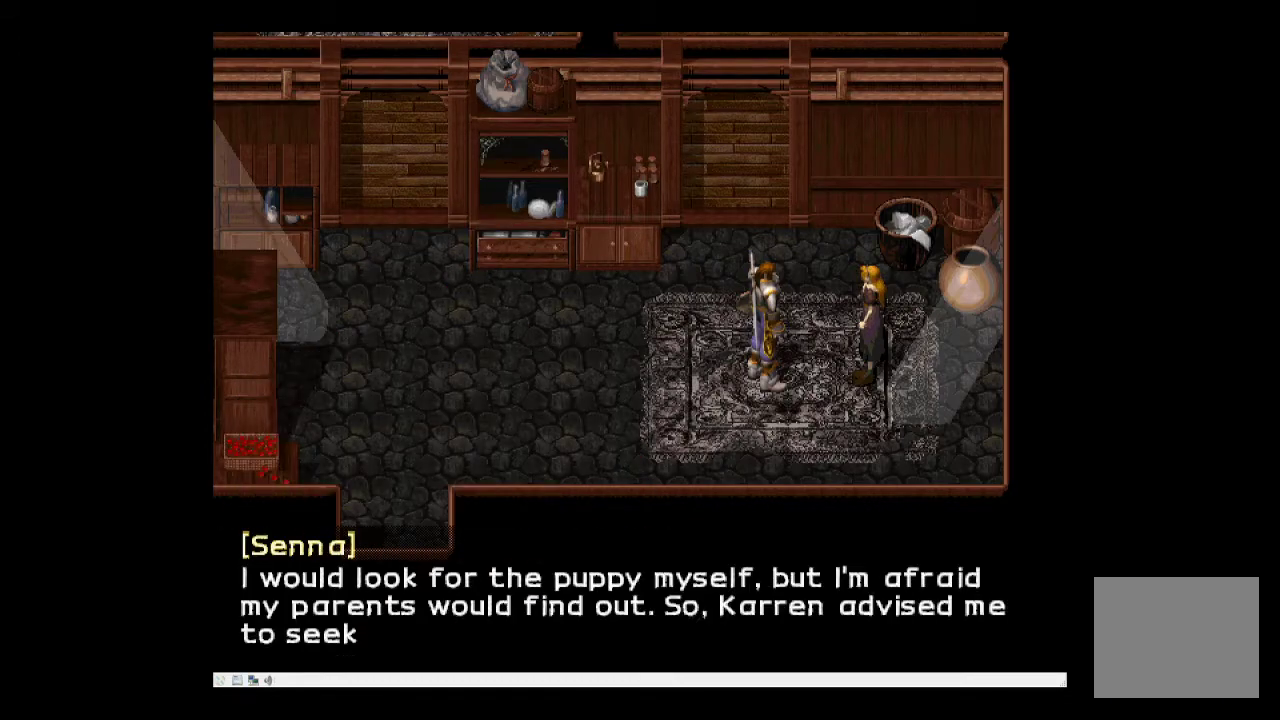
{"buttons": [], "events": [[267, "SQUARE", "up"]]}
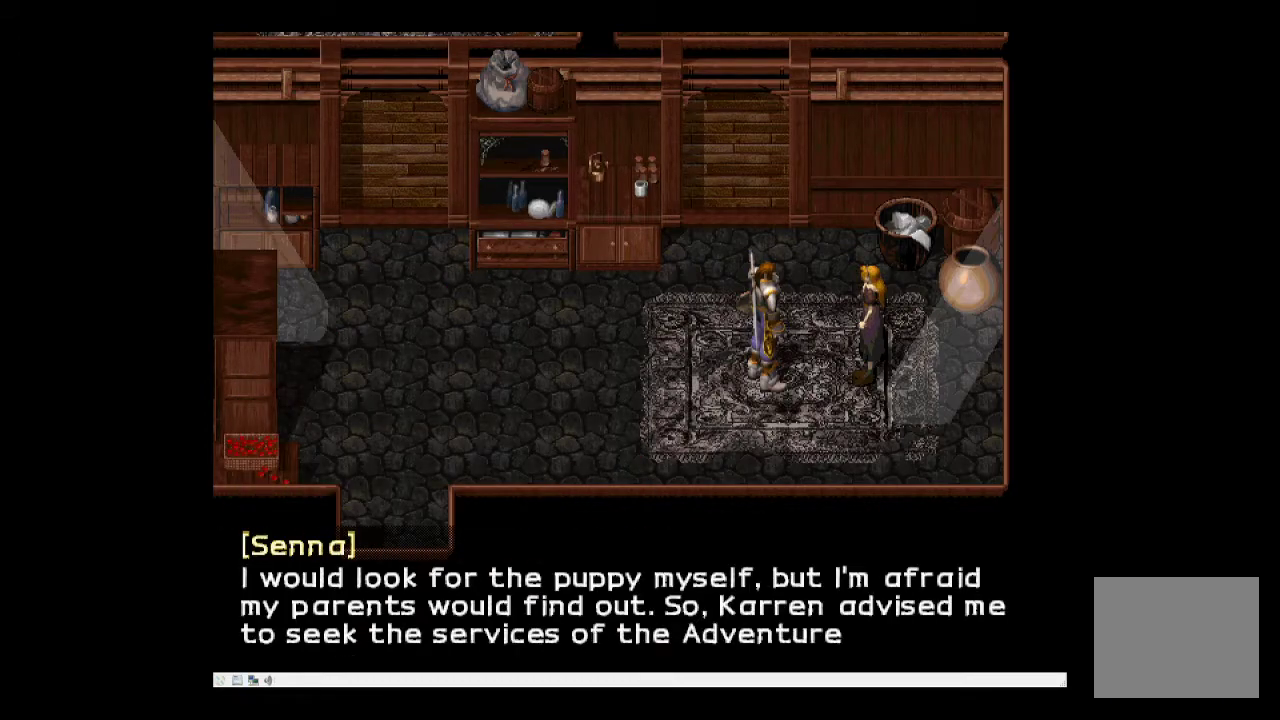
{"buttons": [], "events": []}
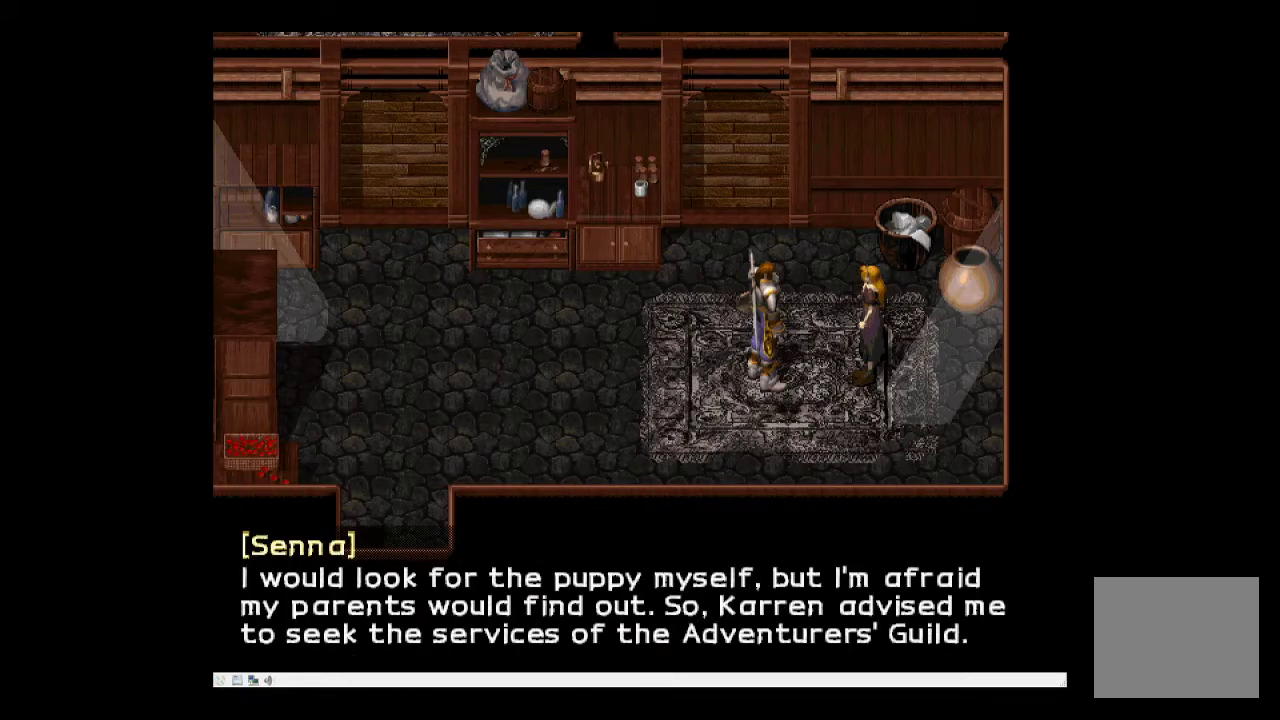
{"buttons": [], "events": []}
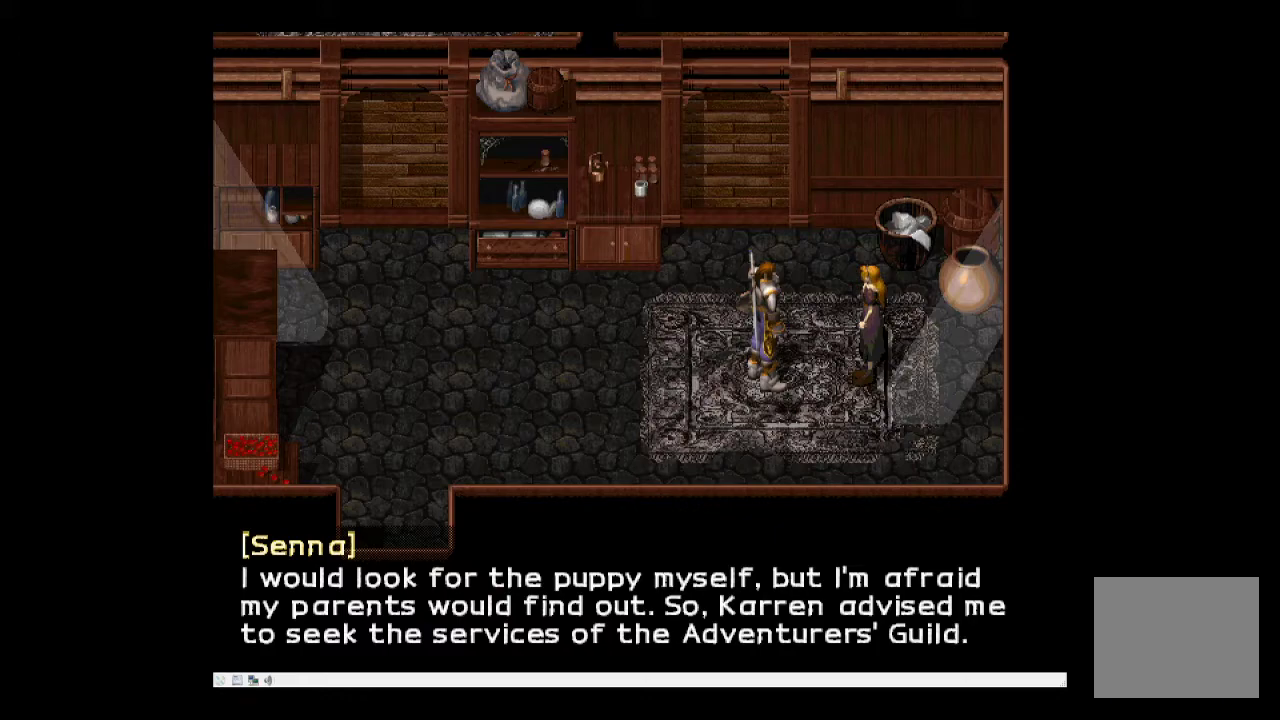
{"buttons": [], "events": []}
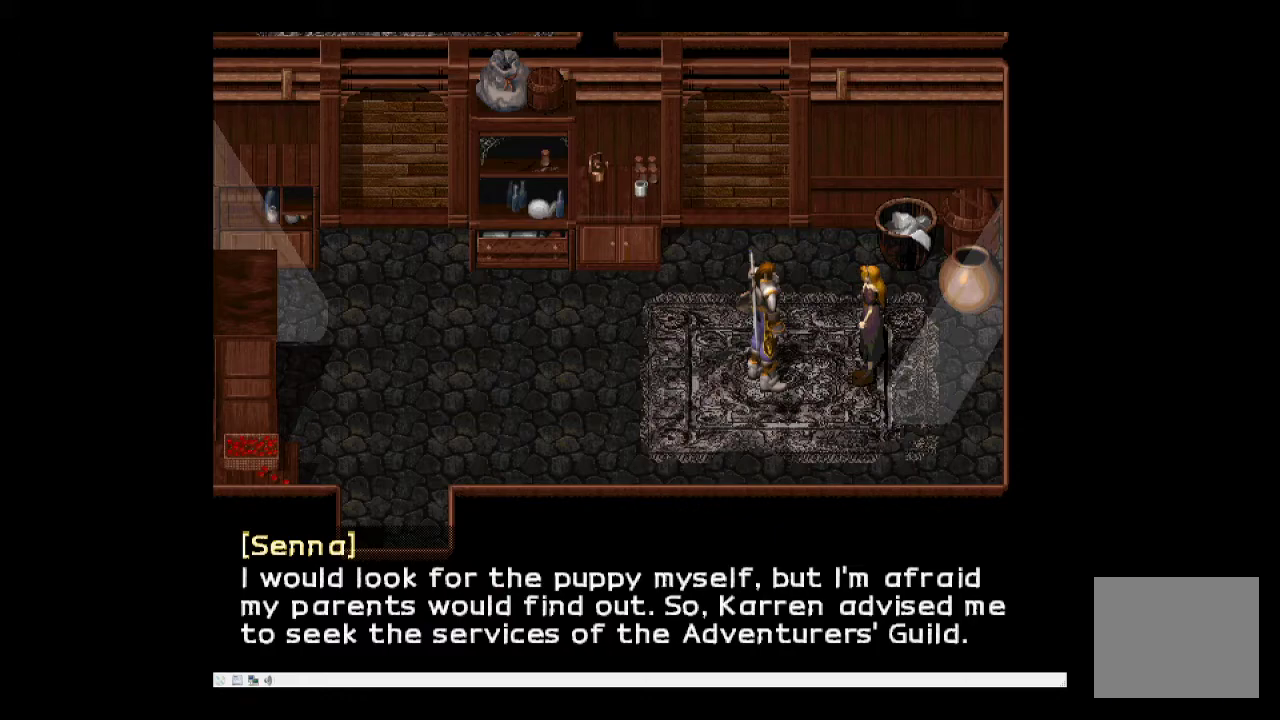
{"buttons": [], "events": []}